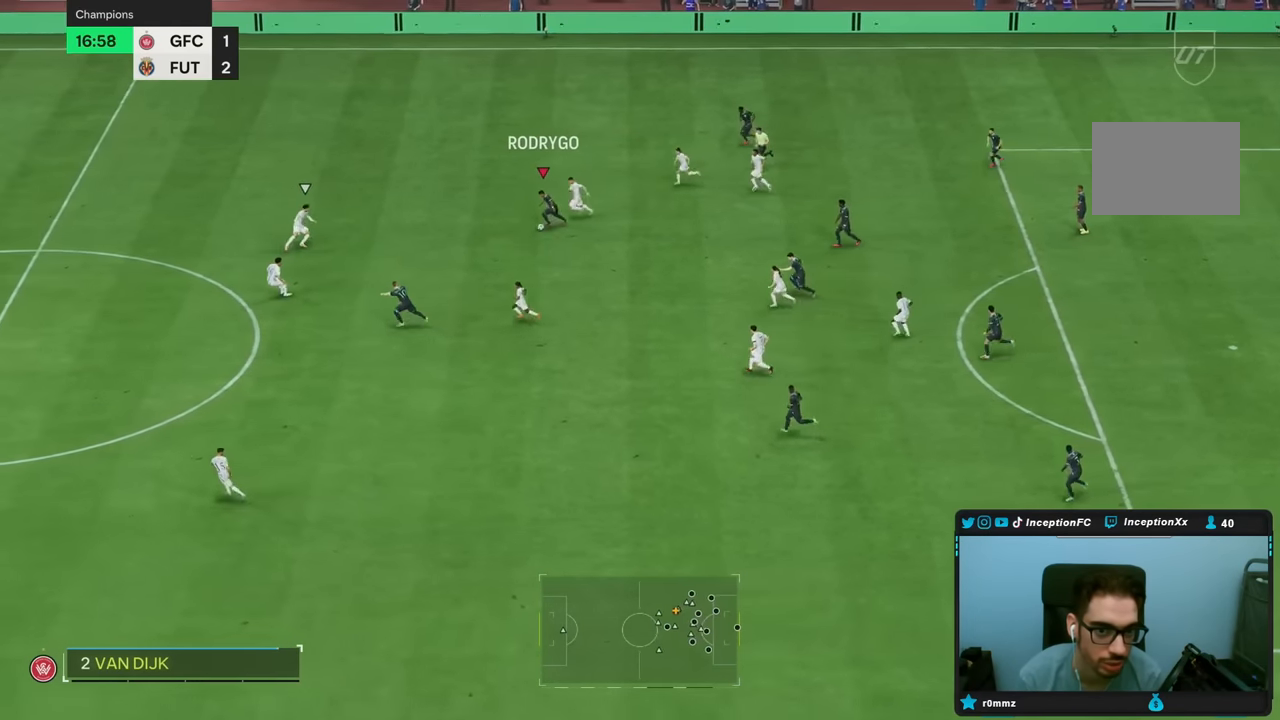
Gameplay with a controller (PlayStation layout); each line is a JSON object with the inputs held at the frame after it (dt_ms = milliseconds from this image to that frame). "events" lists button and stick changes between this image and that frame as [ms after this image, input, new state], when the widget could be followed in between. Not read: L3 R3.
{"dt_ms": 500, "buttons": [], "left_stick": "center", "right_stick": "center", "events": [[33, "R2", "up"], [333, "left_stick", "center"]]}
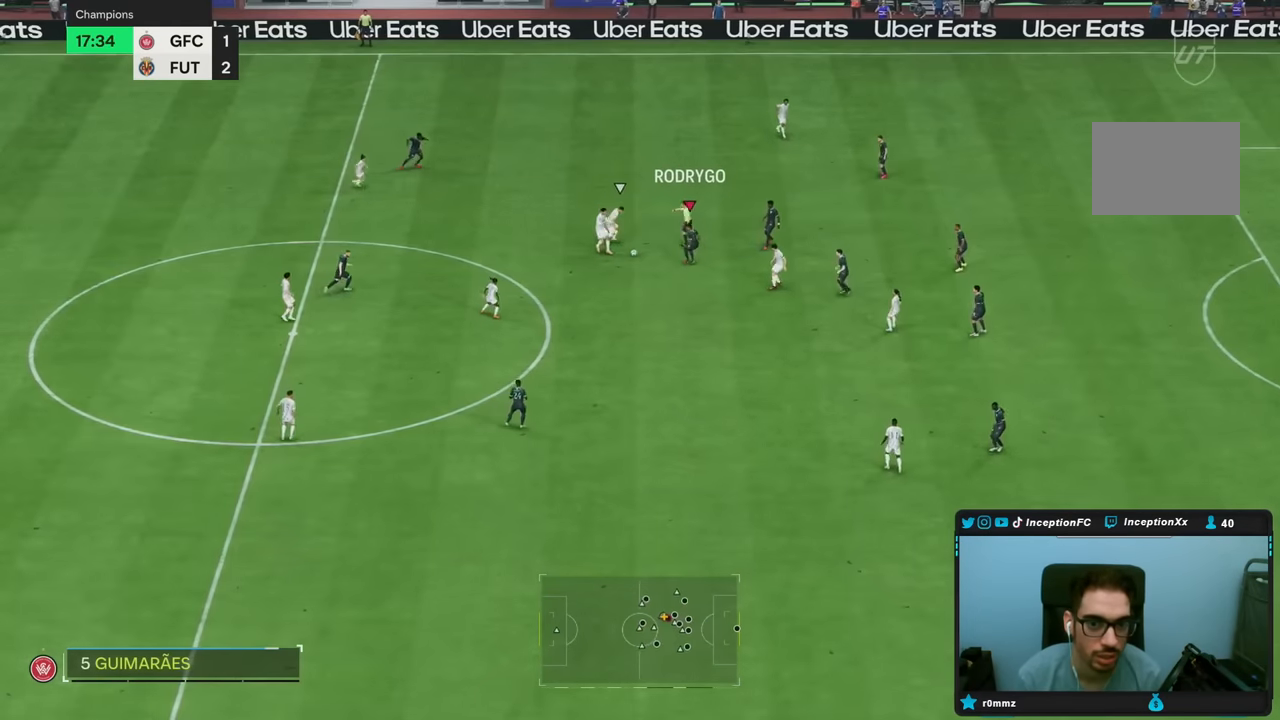
{"dt_ms": 500, "buttons": [], "left_stick": "down-left", "right_stick": "center", "events": [[417, "left_stick", "down-left"]]}
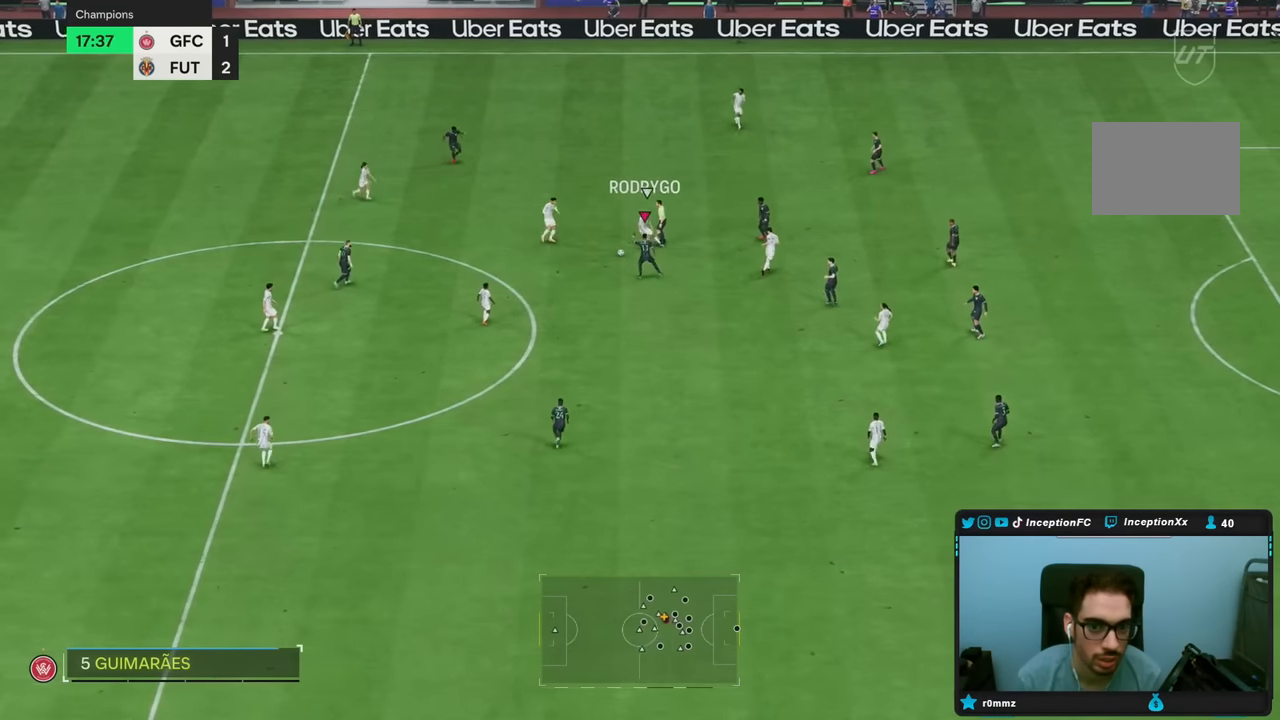
{"dt_ms": 500, "buttons": [], "left_stick": "center", "right_stick": "center", "events": [[50, "left_stick", "center"]]}
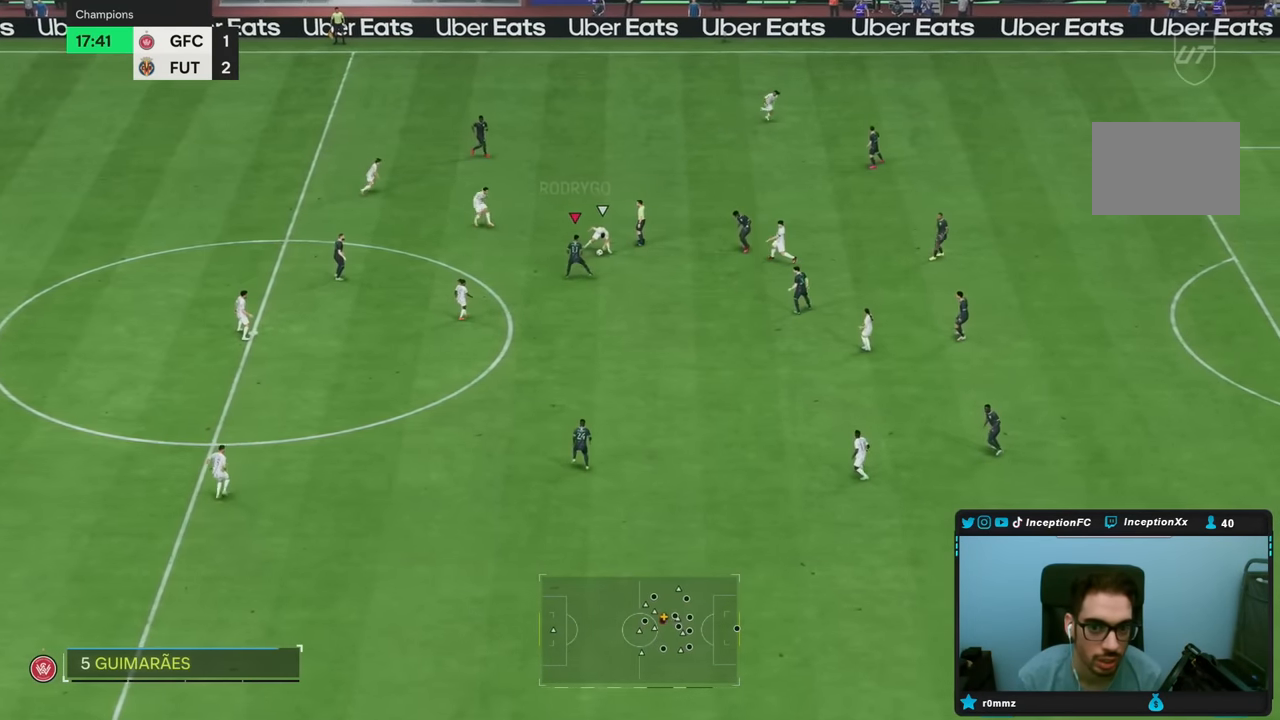
{"dt_ms": 1000, "buttons": ["L2"], "left_stick": "up-right", "right_stick": "center"}
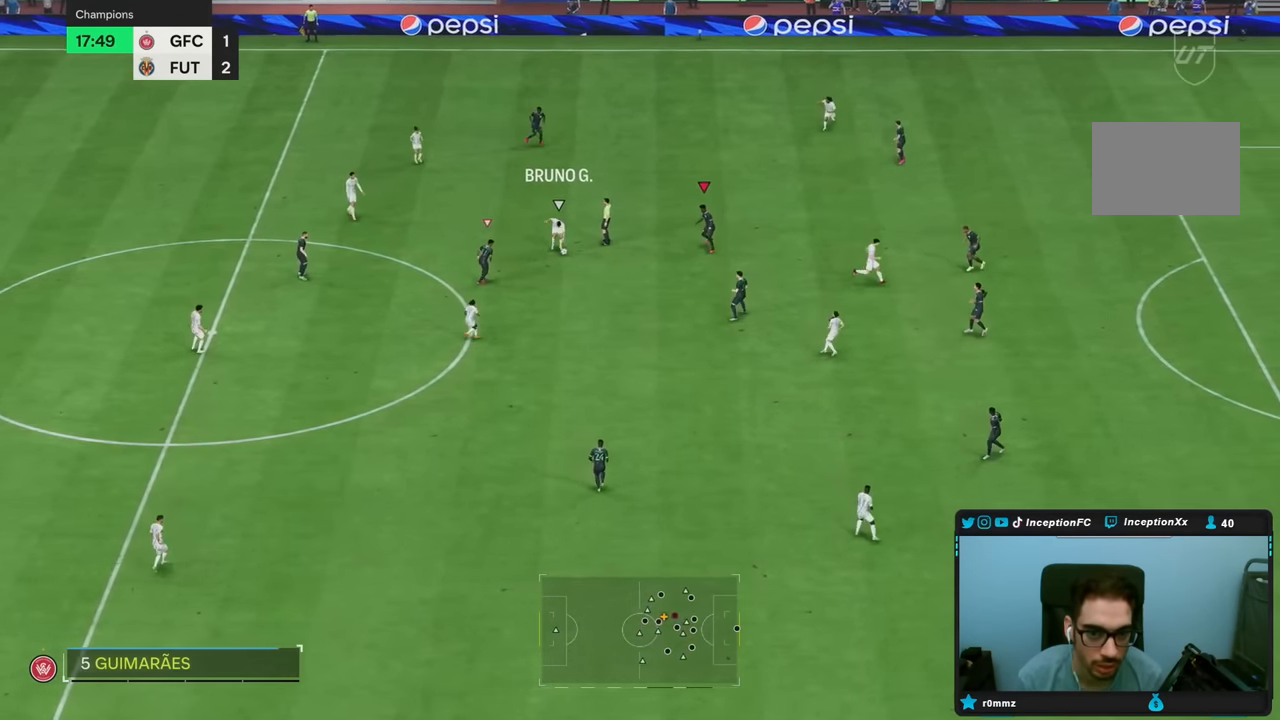
{"dt_ms": 500, "buttons": ["L2"], "left_stick": "right", "right_stick": "center", "events": [[167, "left_stick", "right"], [183, "L2", "up"], [183, "right_stick", "down"], [300, "L2", "down"], [300, "right_stick", "center"]]}
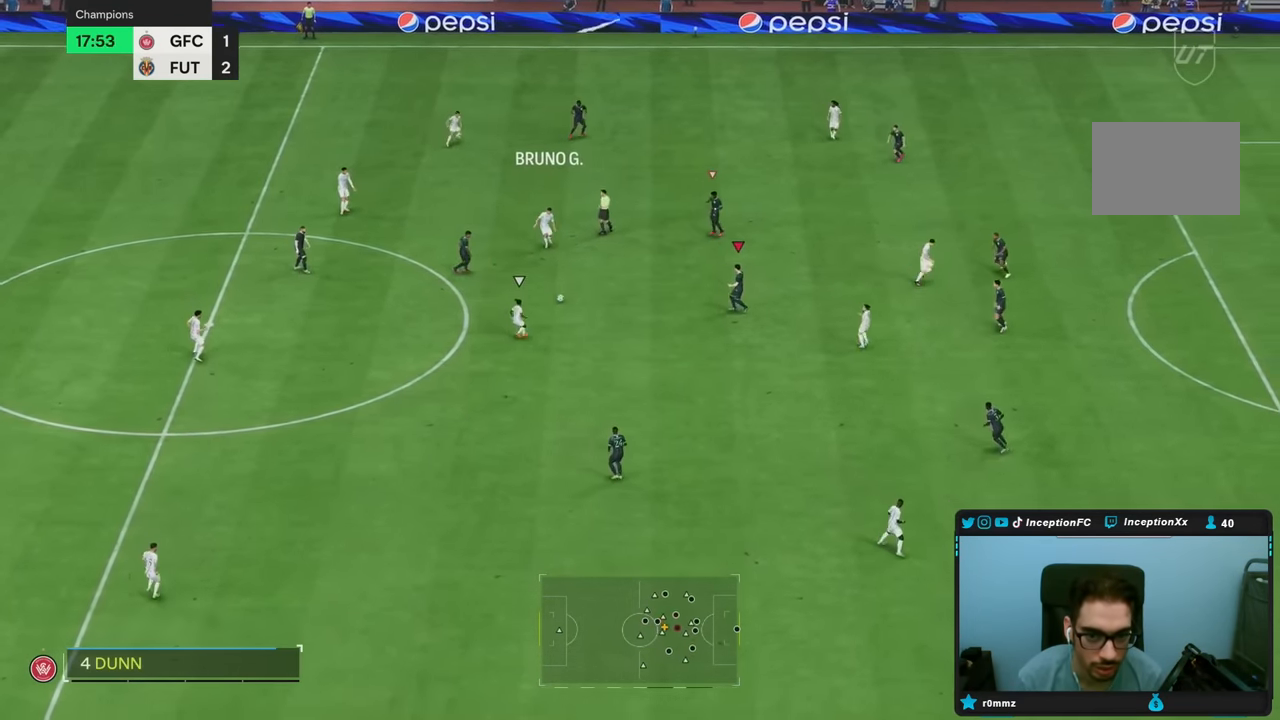
{"dt_ms": 500, "buttons": ["R2"], "left_stick": "down-right", "right_stick": "center", "events": [[100, "left_stick", "down-right"], [233, "L2", "up"], [483, "R2", "down"]]}
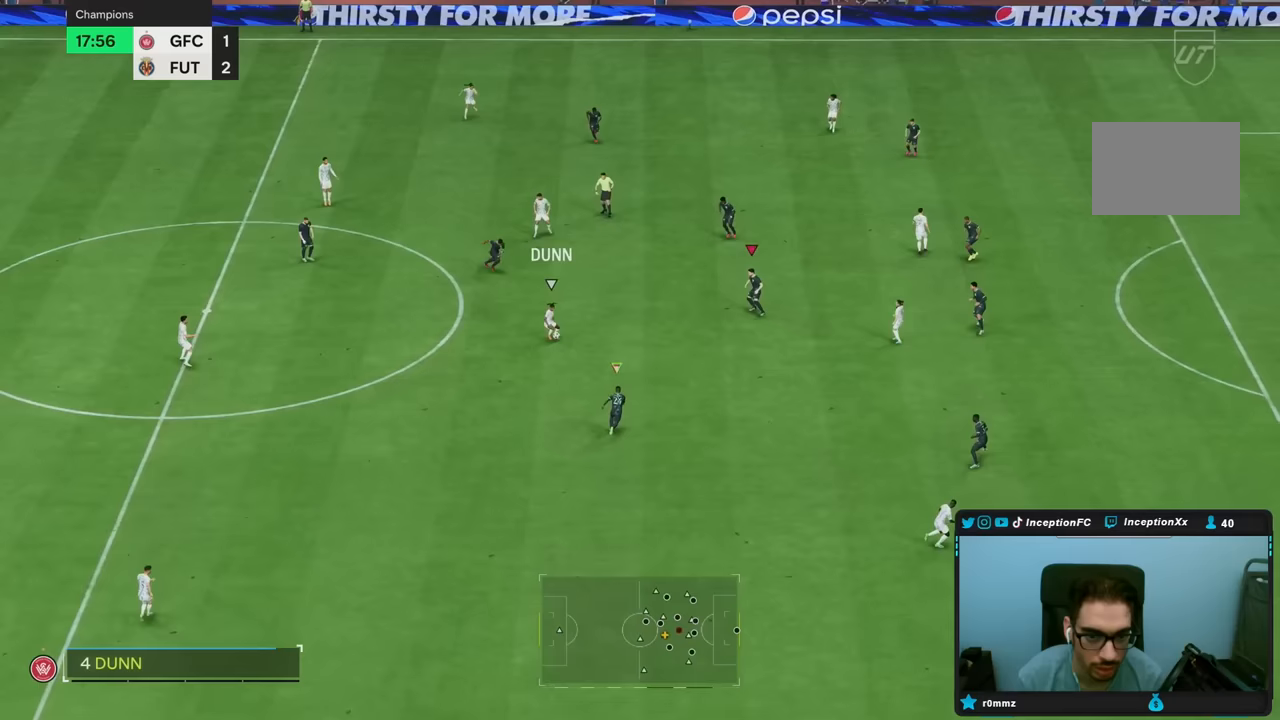
{"dt_ms": 500, "buttons": ["L2"], "left_stick": "down-right", "right_stick": "center", "events": [[450, "R2", "up"], [500, "L2", "down"]]}
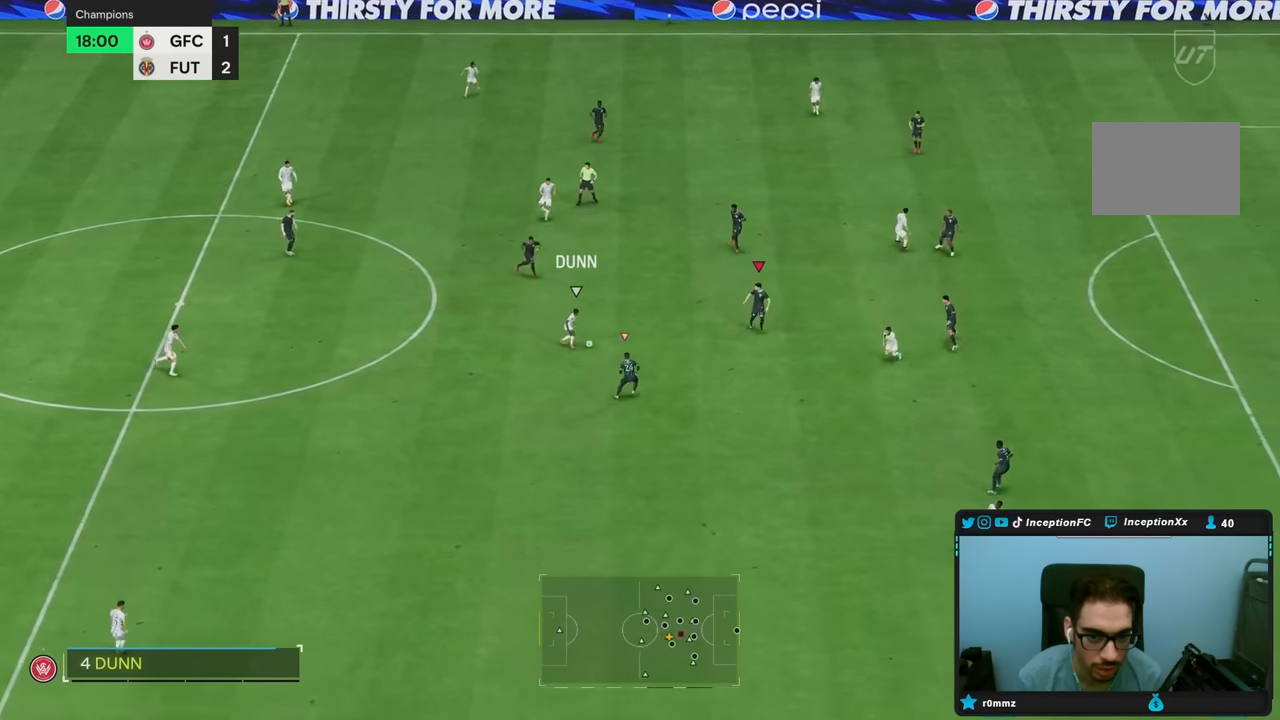
{"dt_ms": 500, "buttons": ["L2"], "left_stick": "down-right", "right_stick": "center", "events": []}
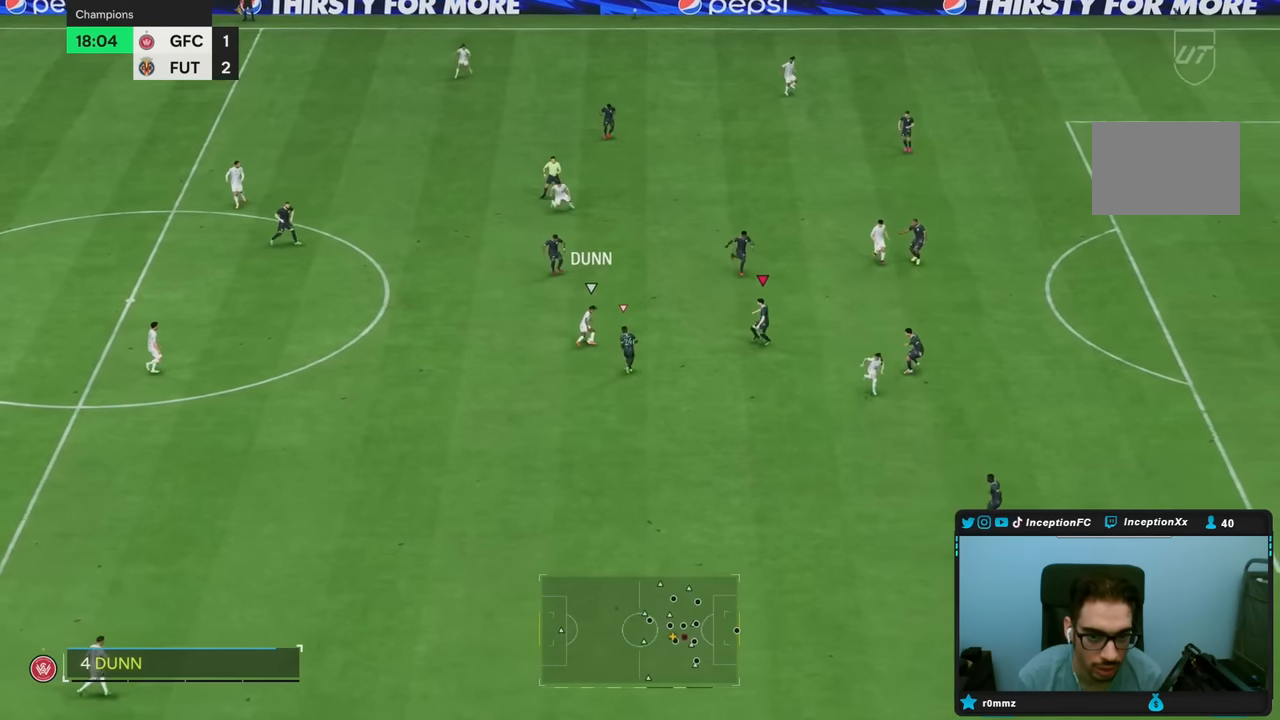
{"dt_ms": 500, "buttons": ["L2"], "left_stick": "up", "right_stick": "up", "events": [[200, "left_stick", "right"], [300, "left_stick", "up-right"], [467, "left_stick", "up"], [467, "right_stick", "up"]]}
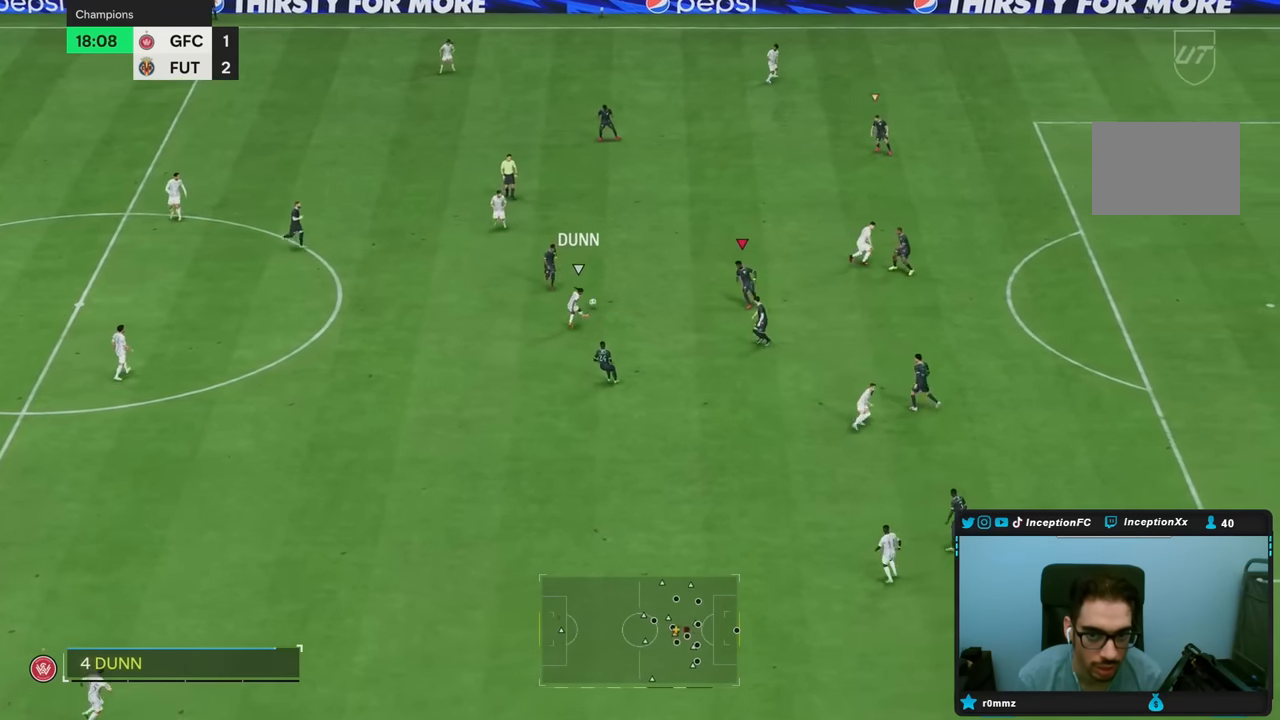
{"dt_ms": 500, "buttons": ["L2", "R2"], "left_stick": "up-right", "right_stick": "center"}
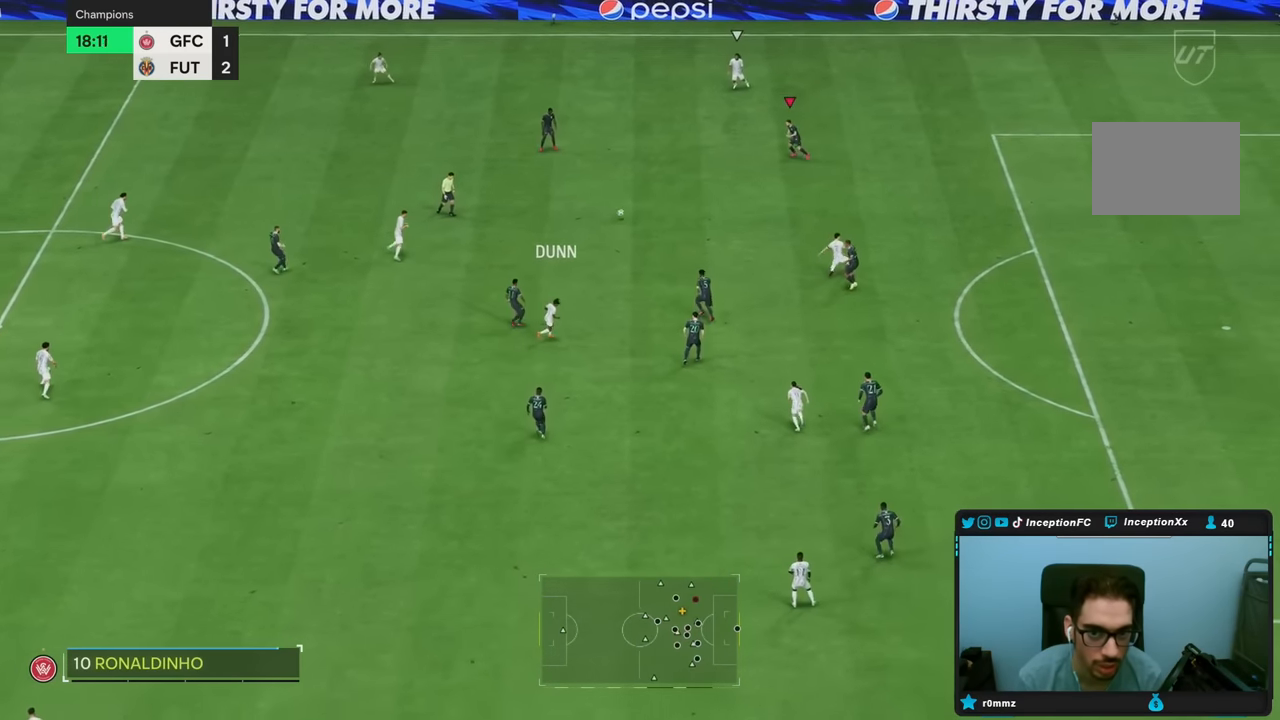
{"dt_ms": 500, "buttons": [], "left_stick": "left", "right_stick": "center"}
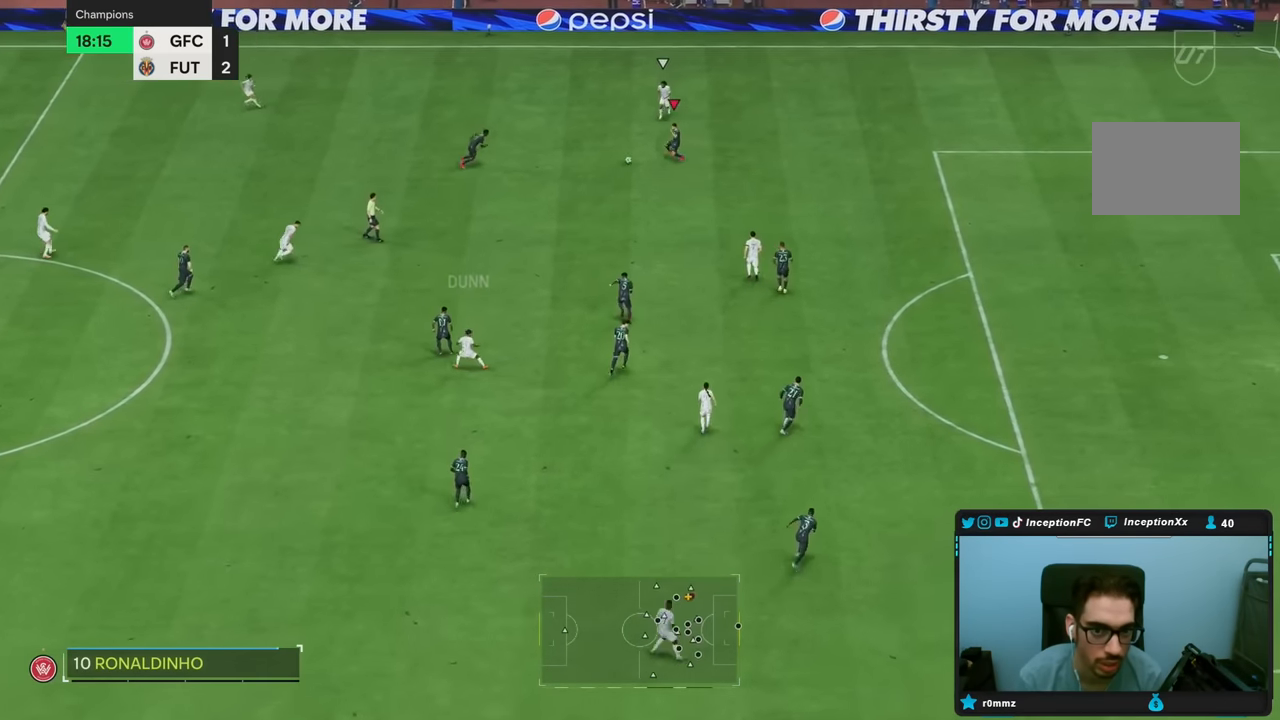
{"dt_ms": 500, "buttons": [], "left_stick": "left", "right_stick": "center", "events": []}
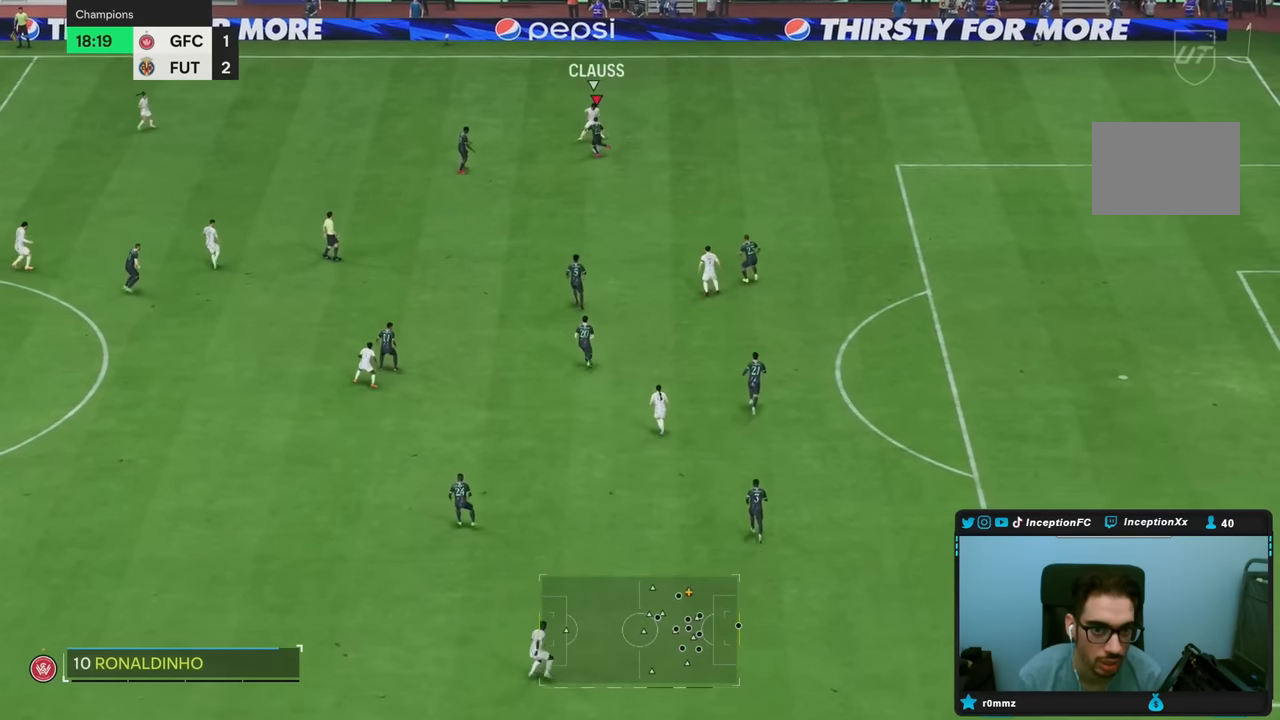
{"dt_ms": 500, "buttons": [], "left_stick": "left", "right_stick": "center", "events": [[317, "R2", "down"], [433, "R2", "up"]]}
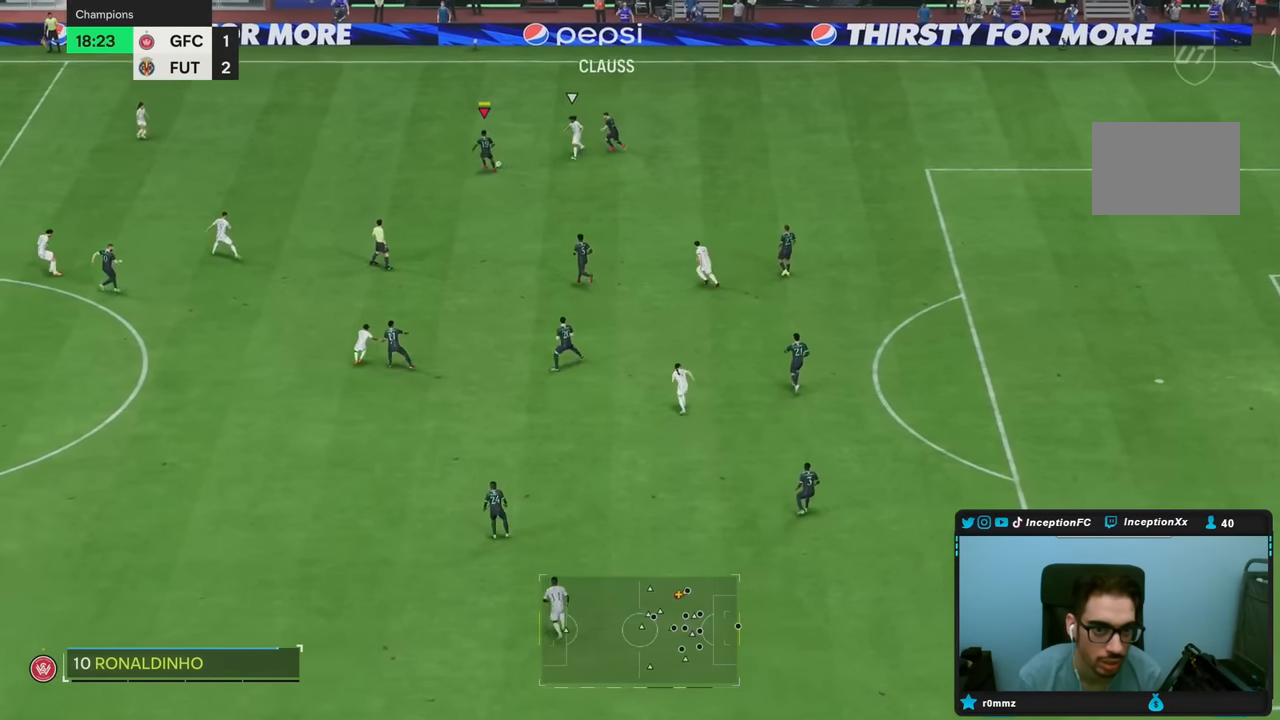
{"dt_ms": 500, "buttons": ["R2"], "left_stick": "up-left", "right_stick": "center", "events": [[267, "R2", "down"], [317, "left_stick", "up-left"]]}
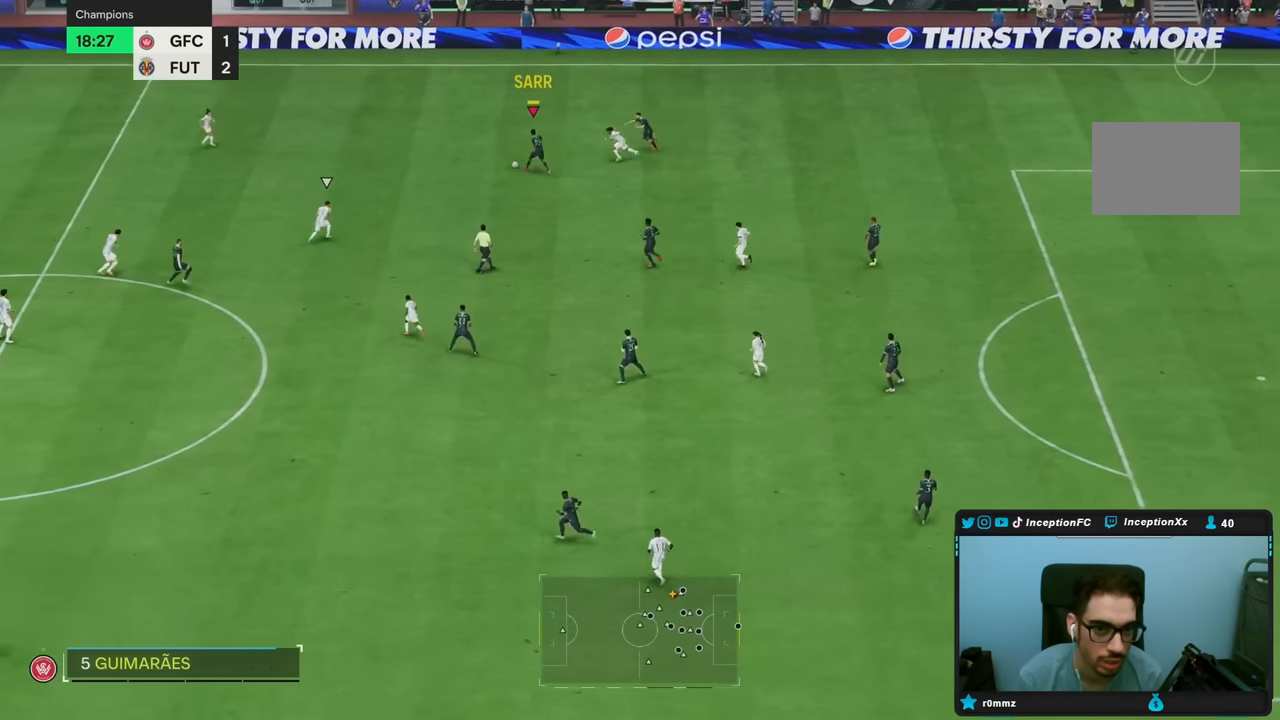
{"dt_ms": 500, "buttons": ["R2"], "left_stick": "up-left", "right_stick": "center", "events": []}
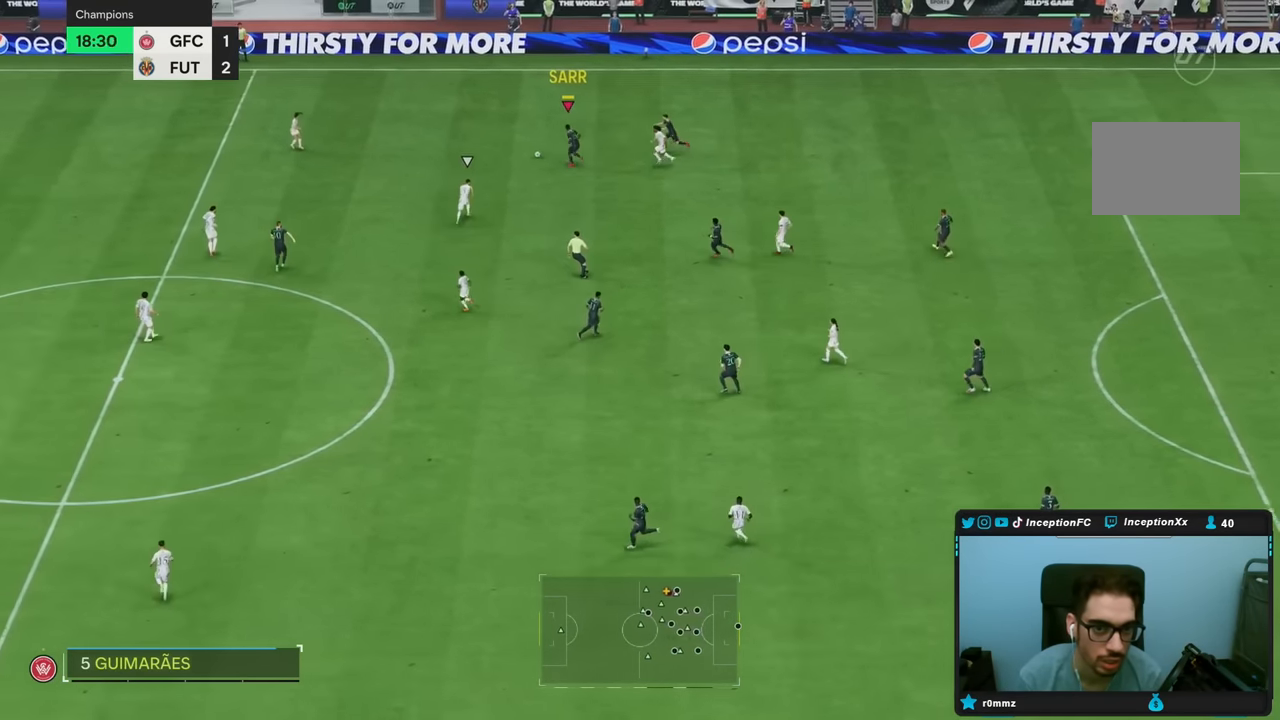
{"dt_ms": 500, "buttons": [], "left_stick": "center", "right_stick": "up-right", "events": [[333, "R2", "up"], [367, "left_stick", "center"], [400, "right_stick", "up-right"]]}
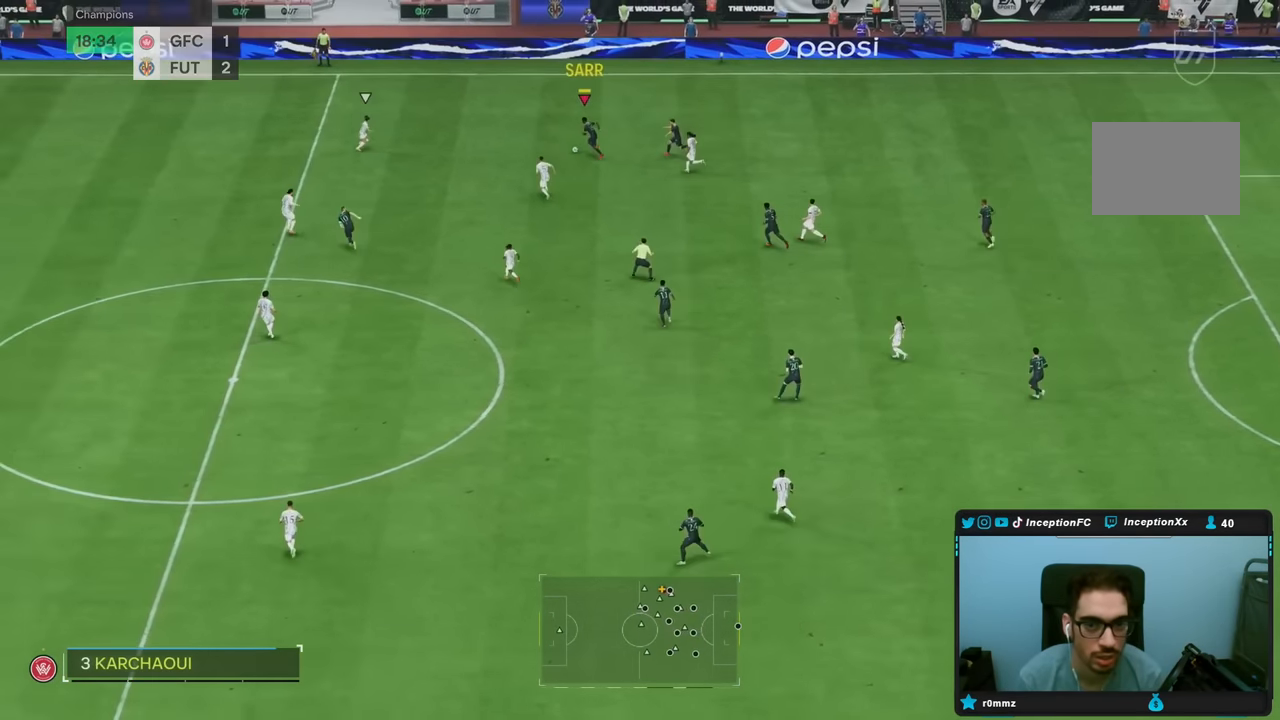
{"dt_ms": 500, "buttons": [], "left_stick": "center", "right_stick": "up-right", "events": []}
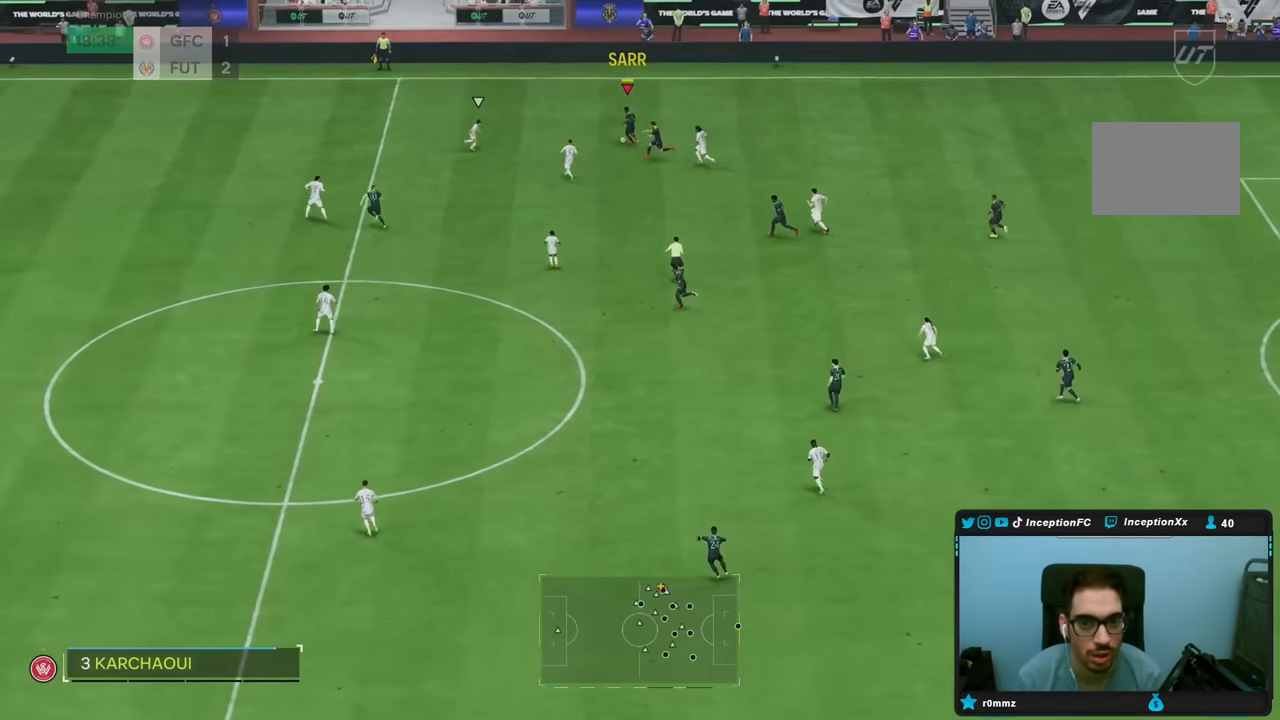
{"dt_ms": 500, "buttons": [], "left_stick": "center", "right_stick": "center", "events": [[467, "right_stick", "center"]]}
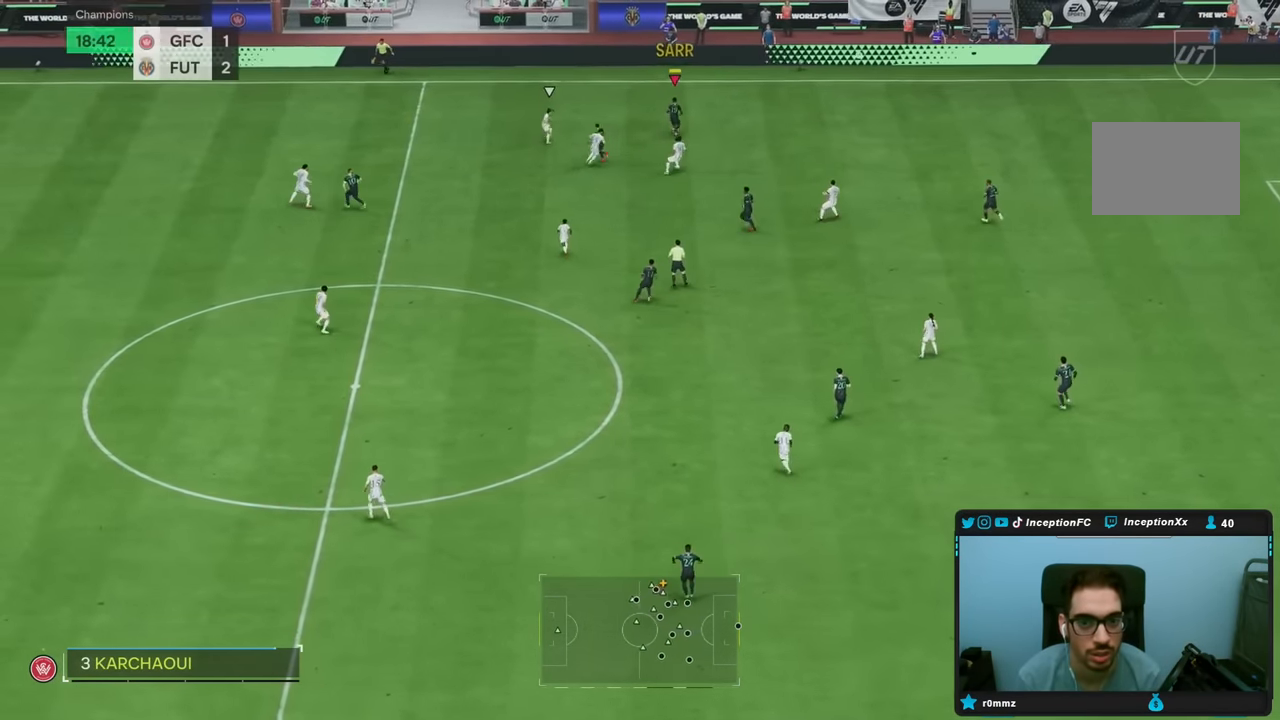
{"dt_ms": 500, "buttons": ["TRIANGLE"], "left_stick": "up-left", "right_stick": "center", "events": [[17, "left_stick", "up"], [267, "TRIANGLE", "down"], [333, "left_stick", "up-left"]]}
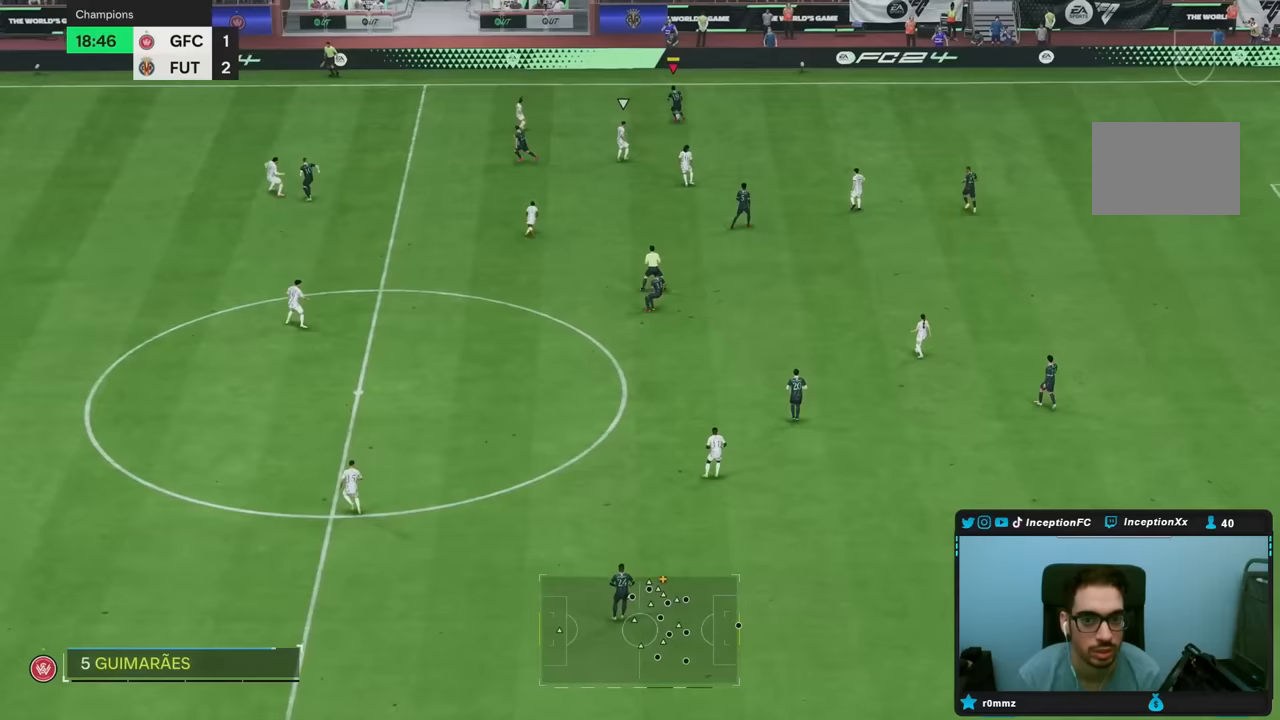
{"dt_ms": 500, "buttons": [], "left_stick": "up-left", "right_stick": "center", "events": [[17, "TRIANGLE", "up"], [17, "left_stick", "left"], [483, "left_stick", "up-left"]]}
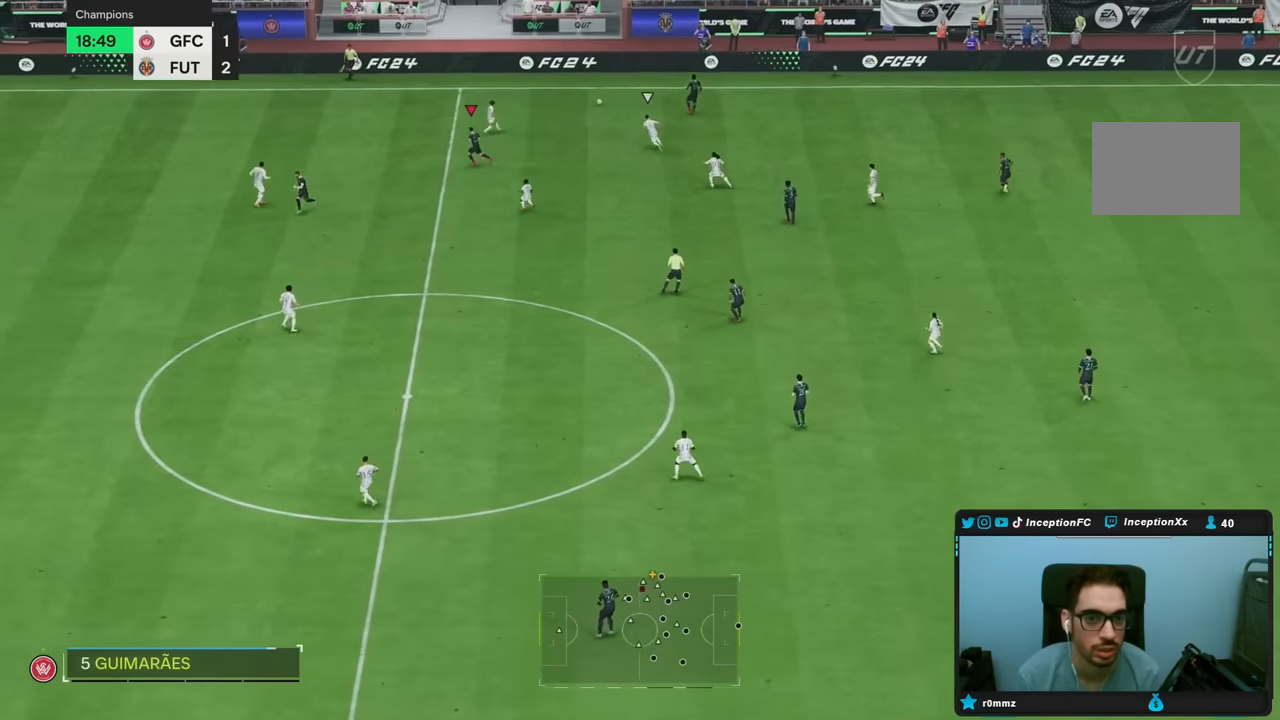
{"dt_ms": 500, "buttons": ["R2"], "left_stick": "left", "right_stick": "center", "events": [[17, "R2", "down"], [350, "left_stick", "left"]]}
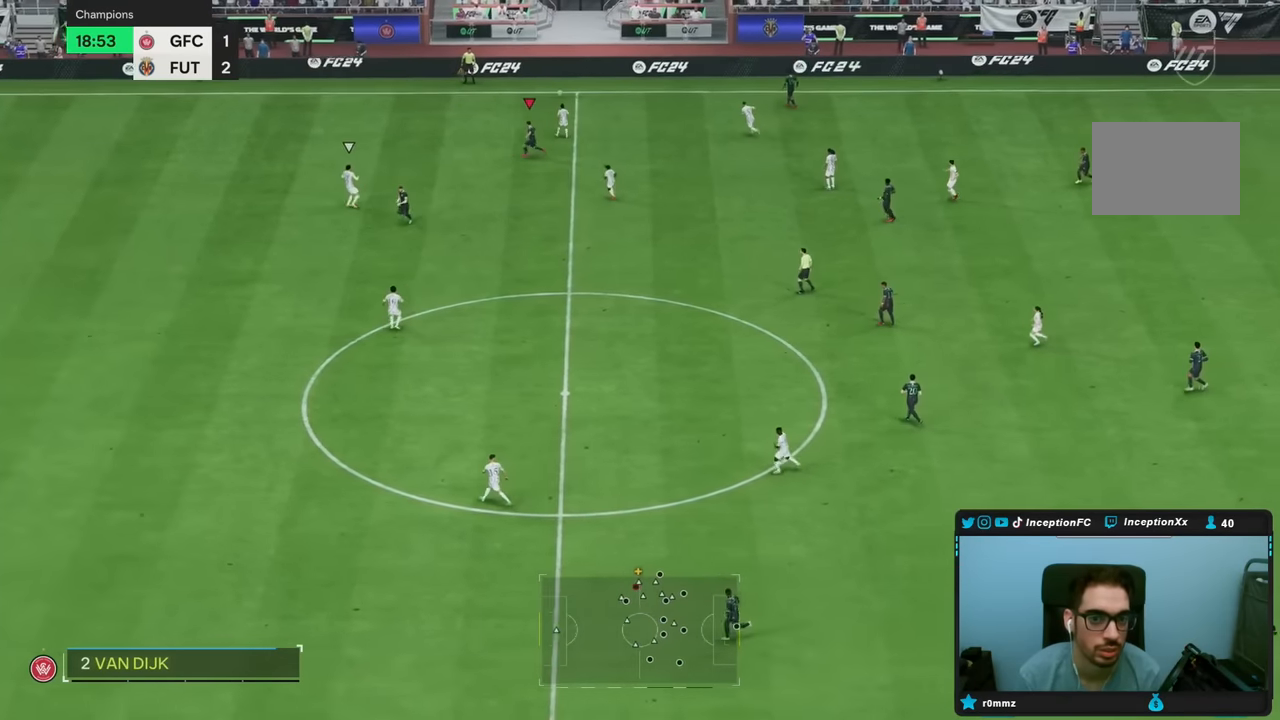
{"dt_ms": 500, "buttons": ["R2"], "left_stick": "left", "right_stick": "center", "events": []}
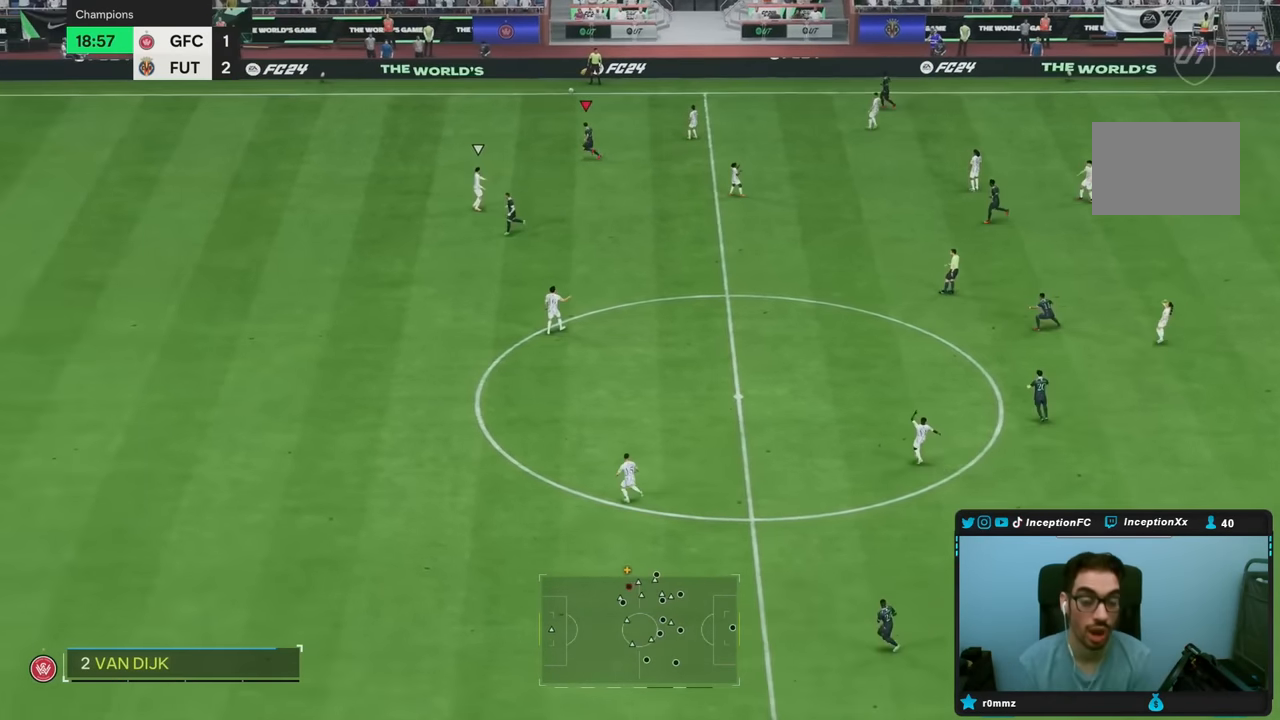
{"dt_ms": 500, "buttons": [], "left_stick": "center", "right_stick": "center", "events": [[50, "R2", "up"], [83, "left_stick", "center"]]}
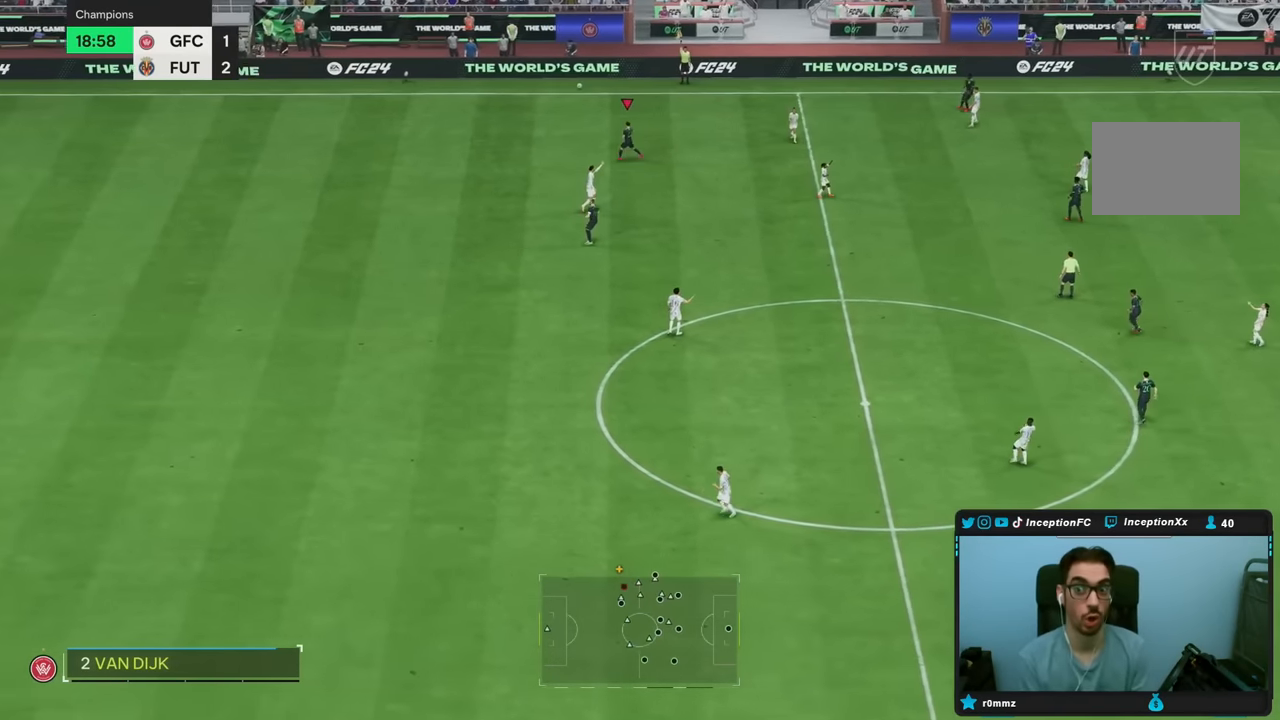
{"dt_ms": 500, "buttons": [], "left_stick": "center", "right_stick": "center", "events": []}
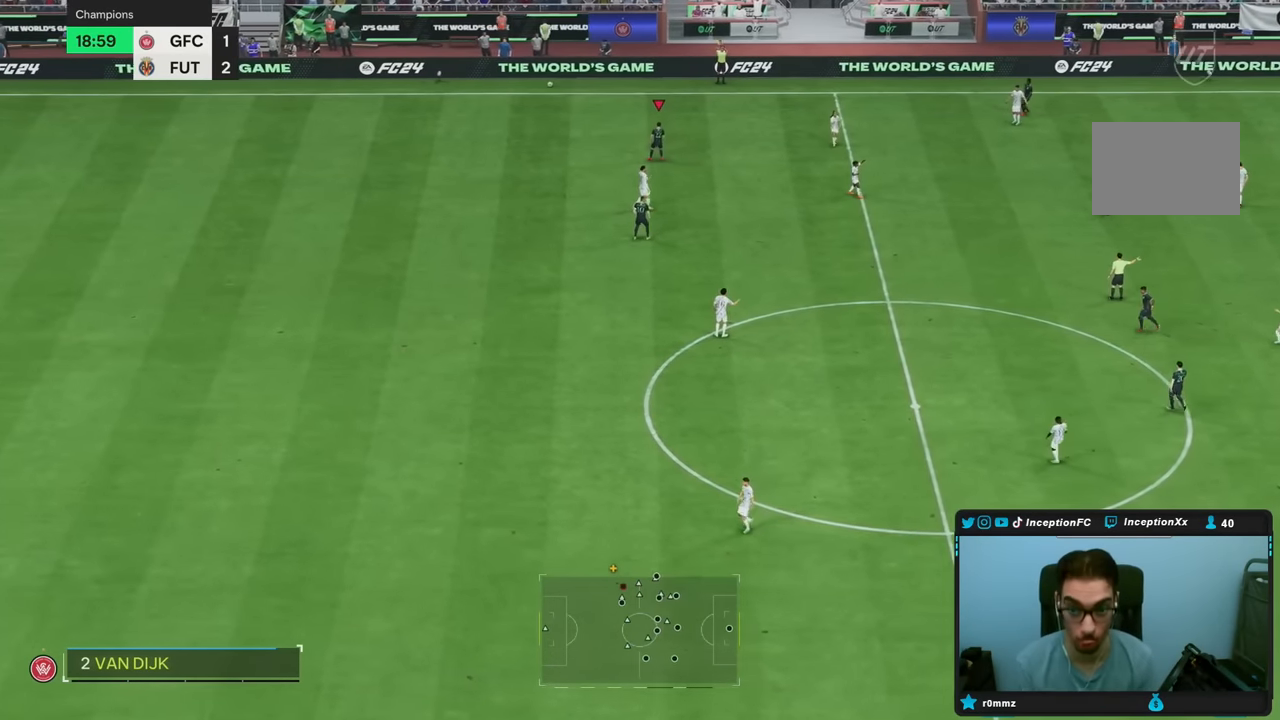
{"dt_ms": 500, "buttons": [], "left_stick": "center", "right_stick": "center", "events": []}
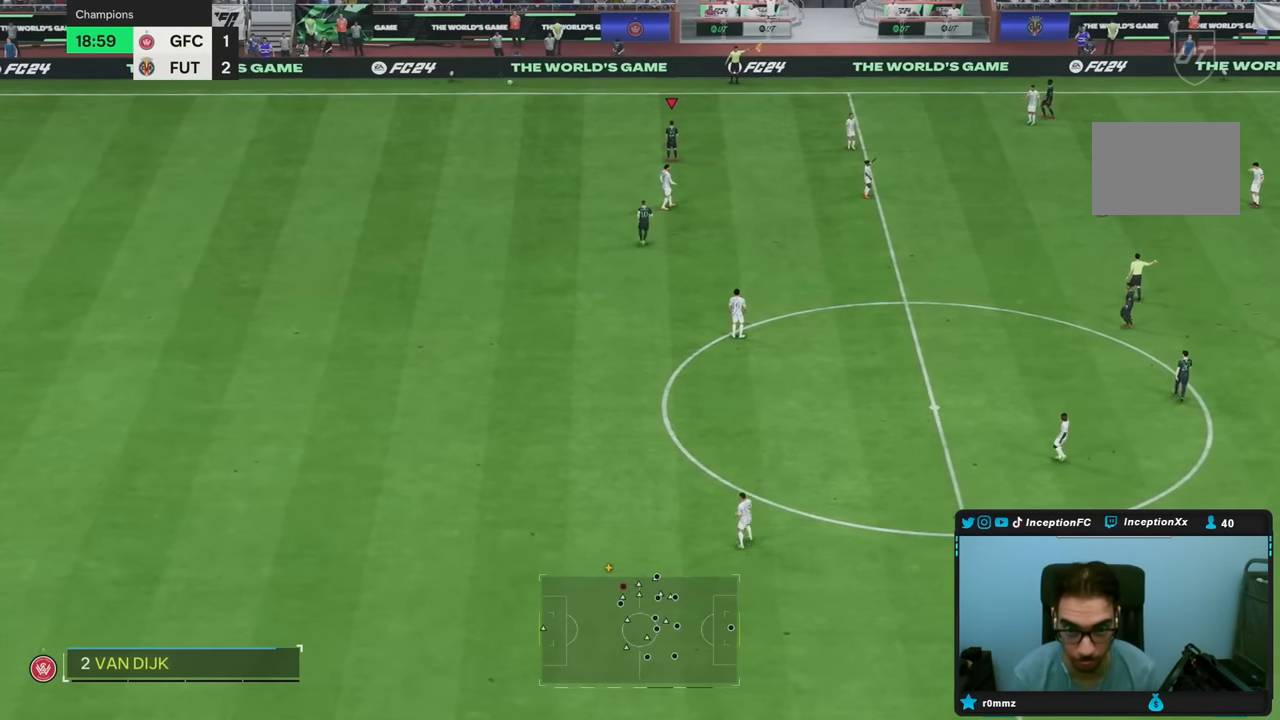
{"dt_ms": 500, "buttons": [], "left_stick": "center", "right_stick": "center", "events": []}
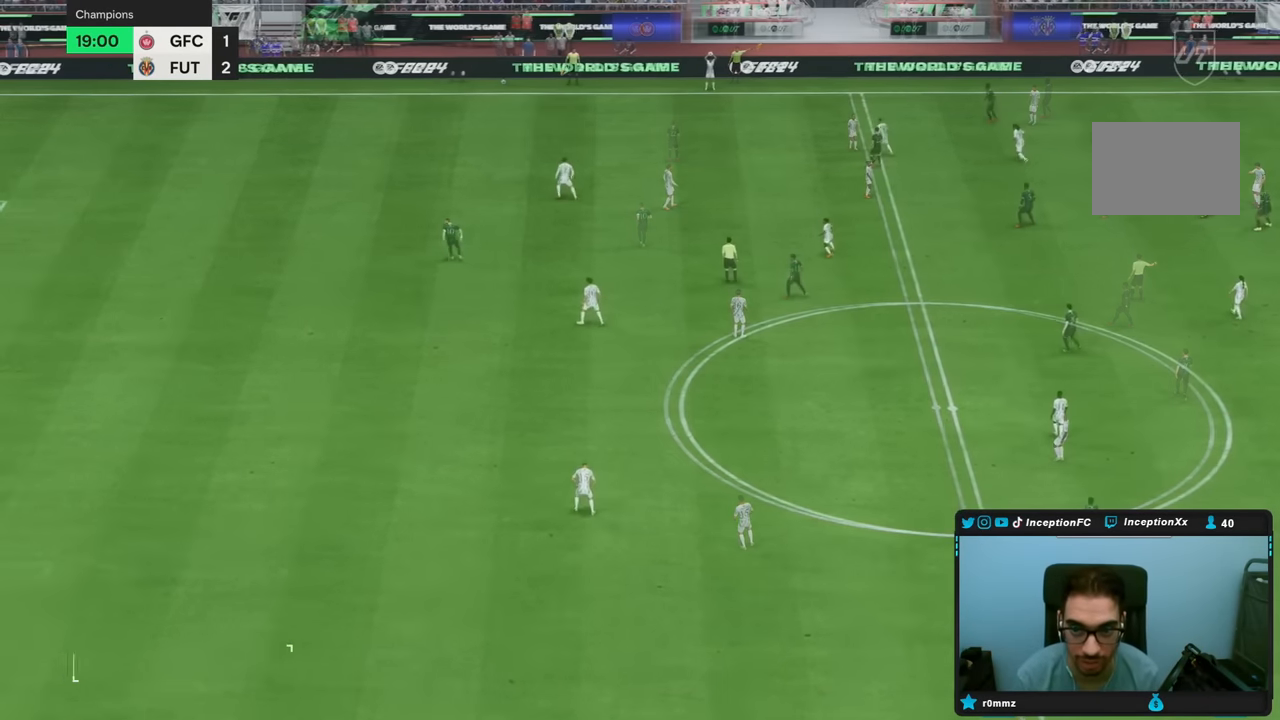
{"dt_ms": 500, "buttons": [], "left_stick": "up-left", "right_stick": "center", "events": [[250, "left_stick", "up-left"]]}
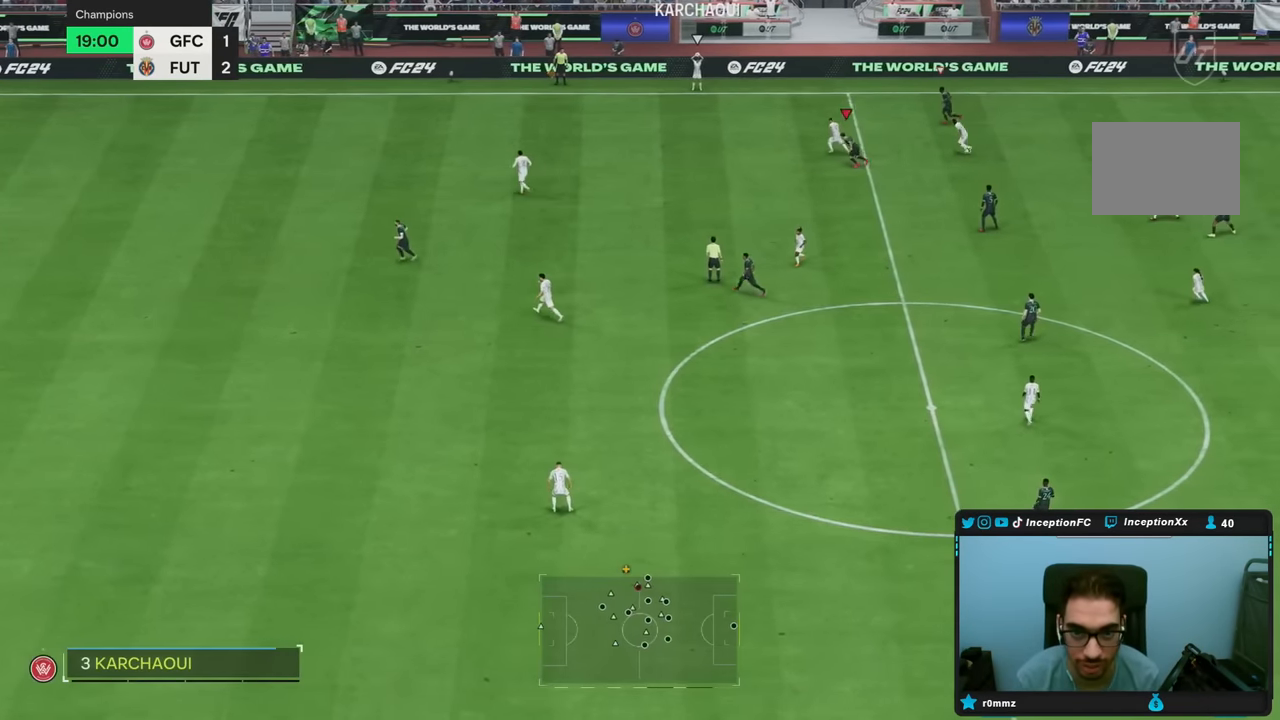
{"dt_ms": 500, "buttons": ["R2"], "left_stick": "left", "right_stick": "up", "events": [[17, "left_stick", "left"], [150, "left_stick", "up-left"], [183, "R2", "down"], [467, "right_stick", "up"], [483, "left_stick", "left"]]}
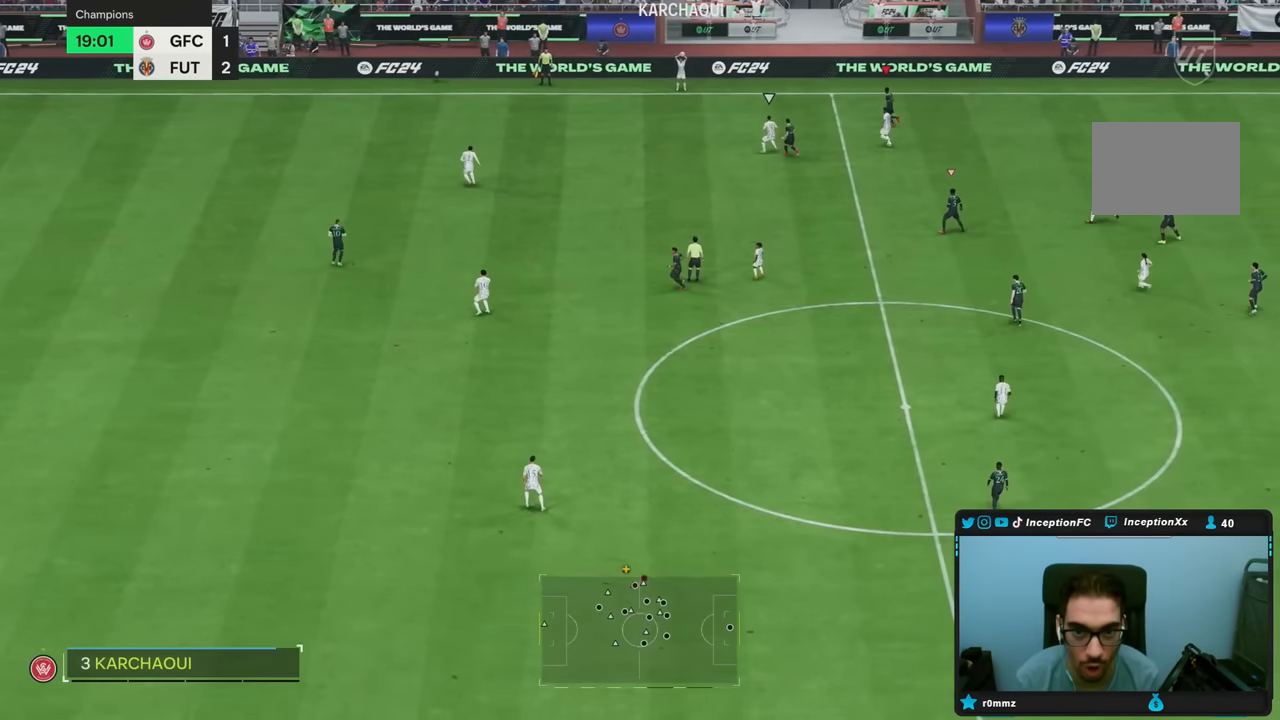
{"dt_ms": 500, "buttons": [], "left_stick": "center", "right_stick": "center", "events": [[133, "right_stick", "center"], [333, "R2", "up"], [350, "left_stick", "center"], [400, "right_stick", "down-left"], [483, "right_stick", "center"]]}